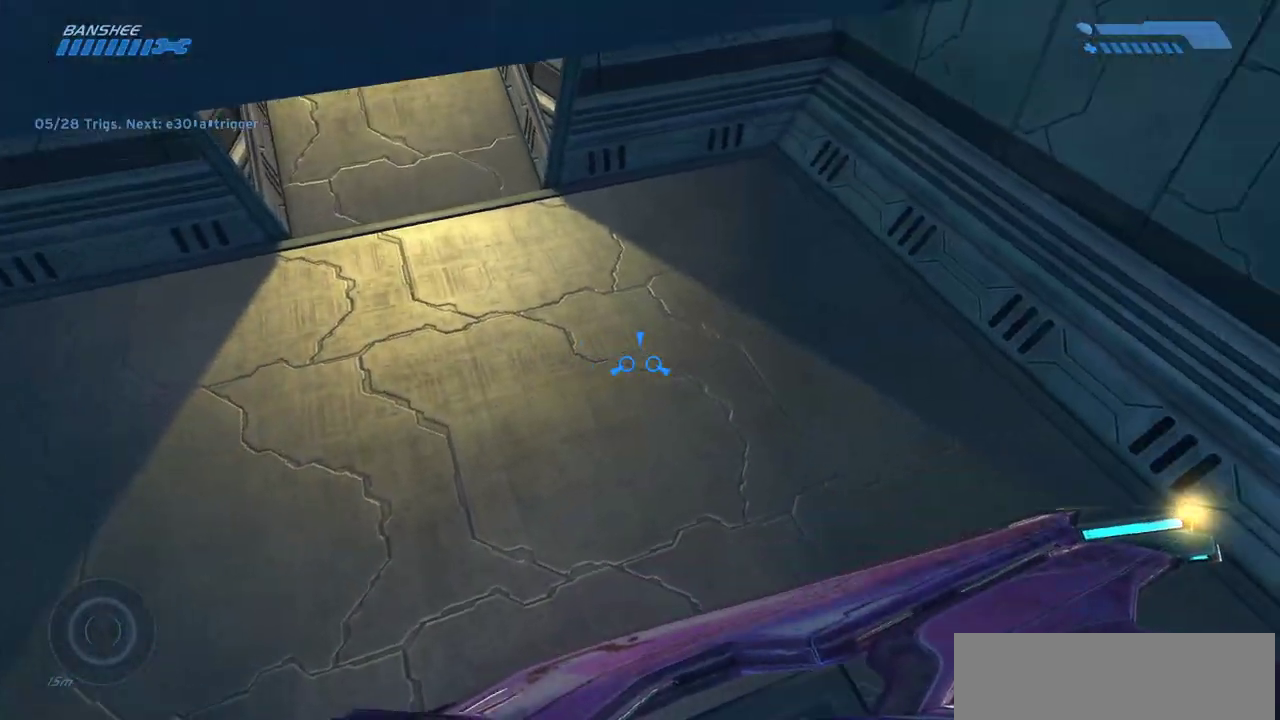
Gameplay with keyboard and mouse; each line is a JSON object with the keys and mouse buttons held at the frame after it. "events" lists presses ("down") and releases ("up") of "a", "ctrl", "d", "e", "f", "q", "r", "s", "shift", "space", "tab", "w", "mouse_left", "mouse_wheel", "mouse_right", "mouse_mb4" and "mouse_mb5" between this image and that frame as [ms after this image, input, new state], when the widget could be followed in between. "mouse_left", "mouse_wheel", "mouse_right", "mouse_mb4", "mouse_mb5" = the "left", "wheel", "right", "mb4", "mb5" buttons of the "mouse" list. No other keys are recorded. "wheel" means that the mouse wheel is clicked or scrolled. Mouse movement is not recorded.
{"keys": ["s"], "mouse": [], "events": [[67, "s", "down"], [183, "s", "up"], [383, "s", "down"]]}
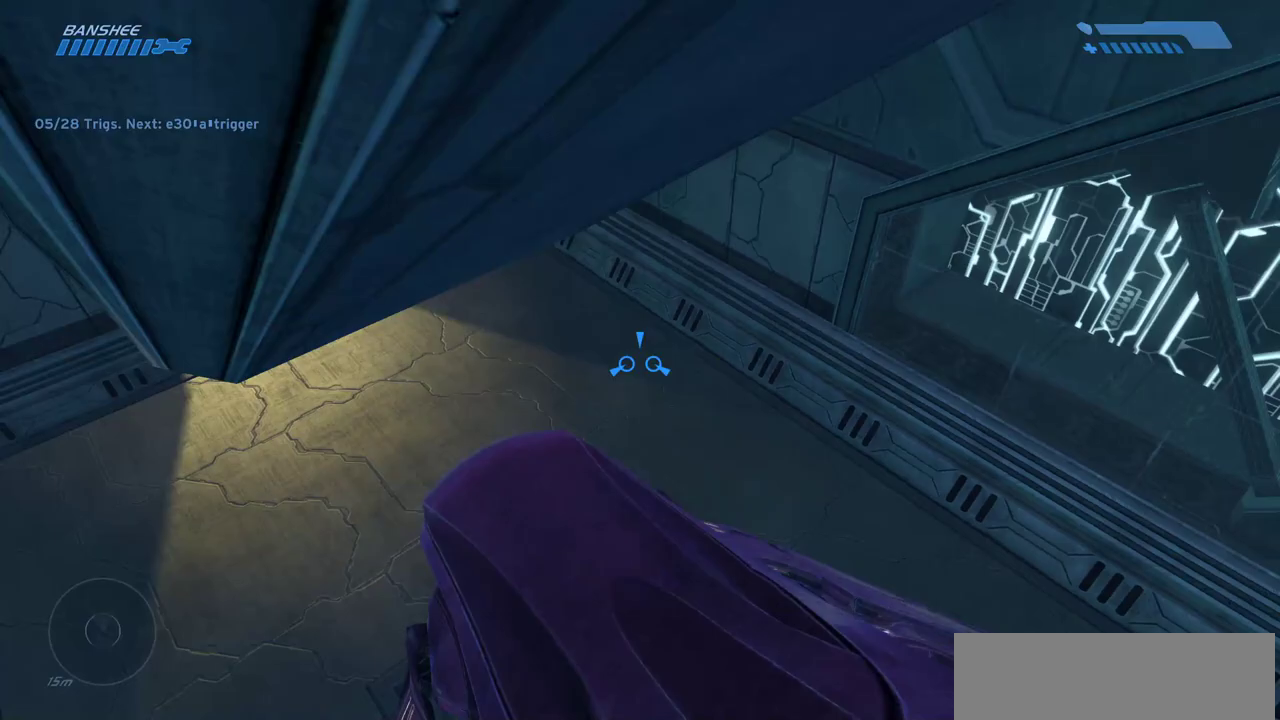
{"keys": ["s"], "mouse": [], "events": [[17, "s", "up"], [183, "s", "down"], [283, "s", "up"], [417, "s", "down"]]}
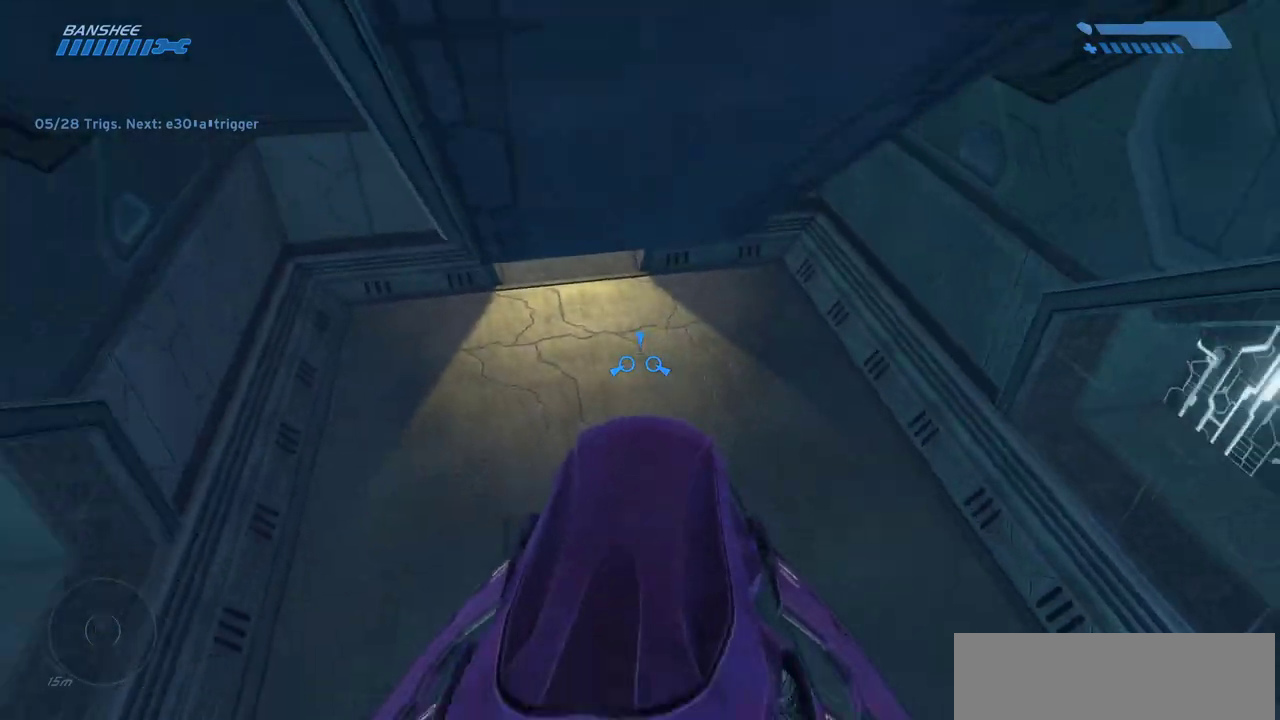
{"keys": ["s"], "mouse": [], "events": [[67, "s", "up"], [167, "s", "down"], [333, "s", "up"], [450, "s", "down"]]}
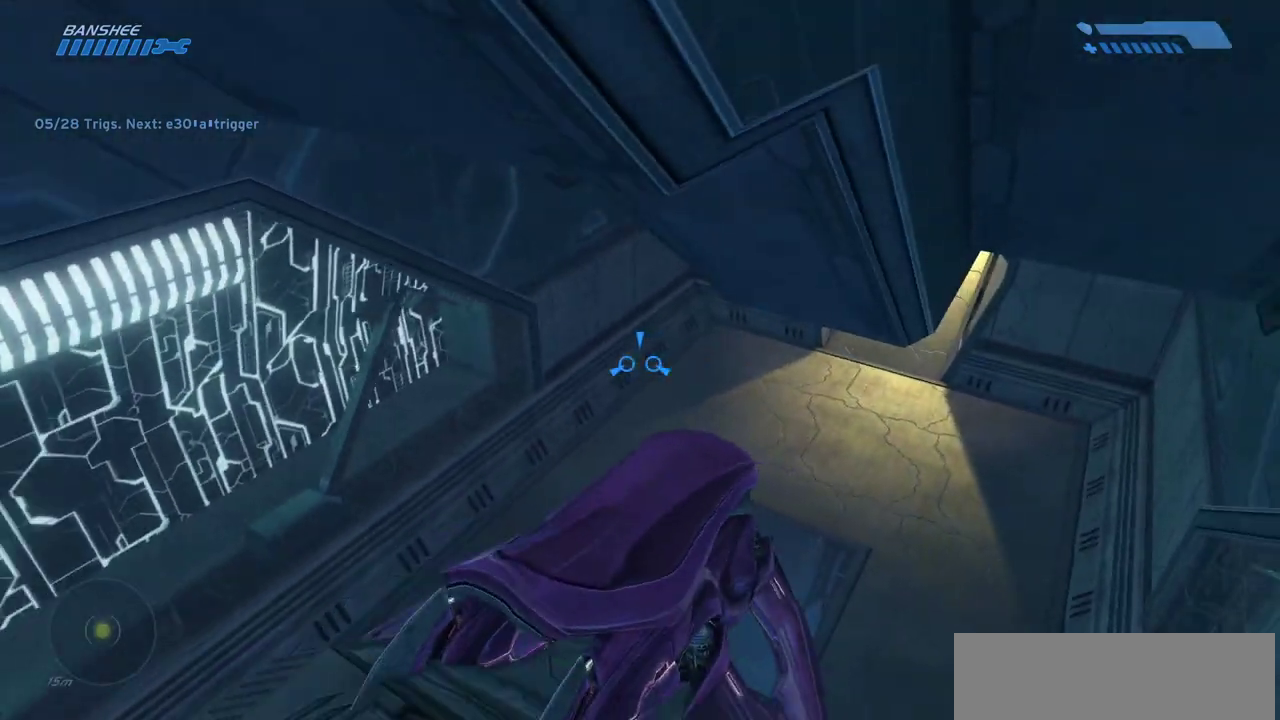
{"keys": [], "mouse": [], "events": [[167, "s", "up"], [250, "s", "down"], [500, "s", "up"]]}
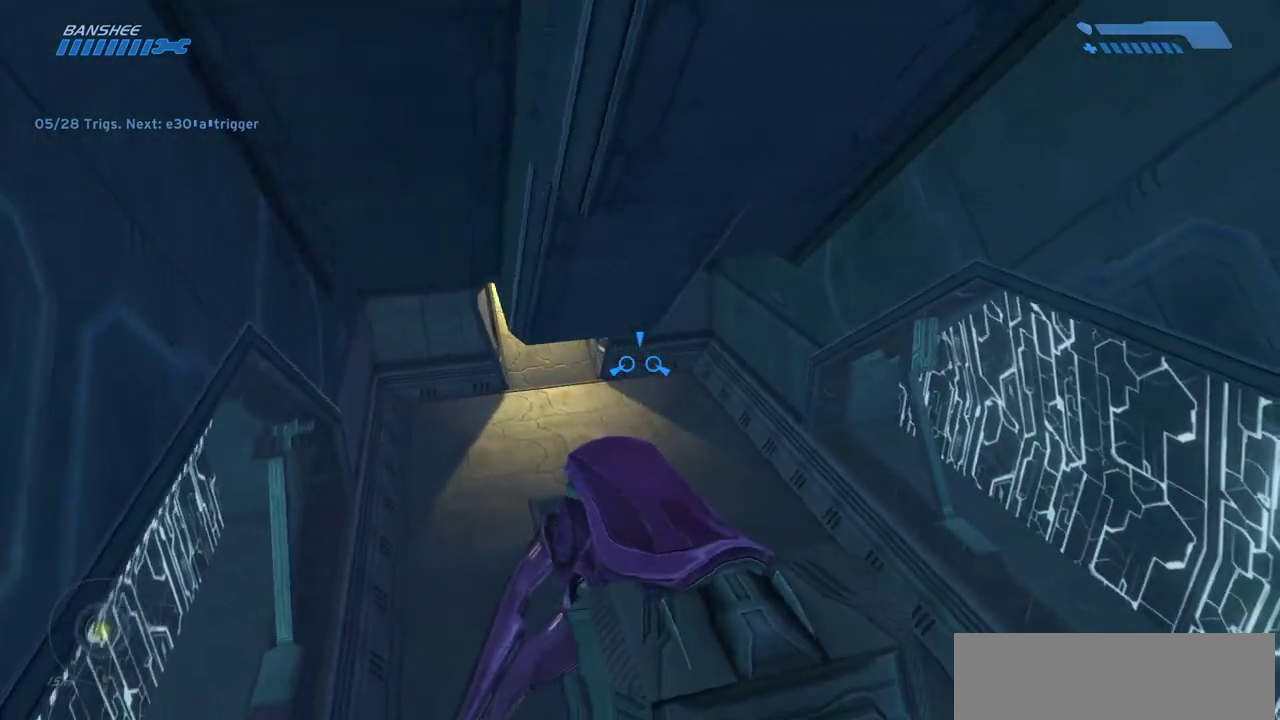
{"keys": [], "mouse": [], "events": [[67, "s", "down"], [383, "s", "up"]]}
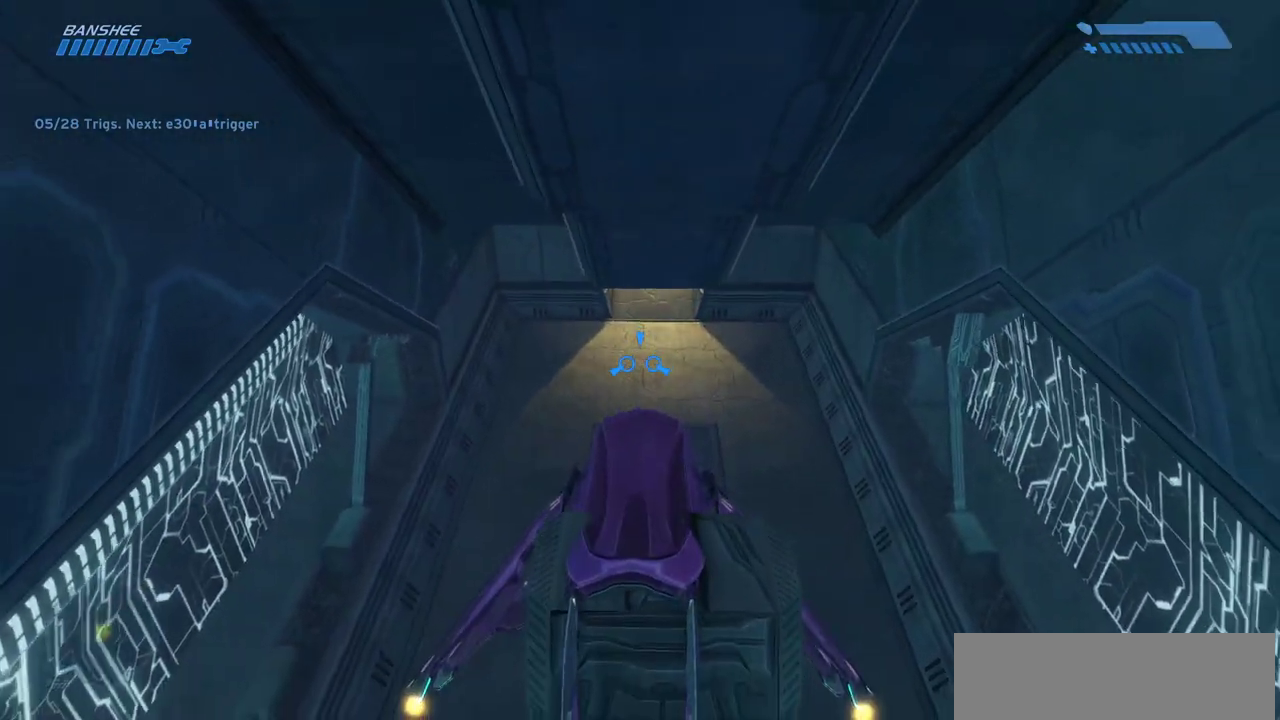
{"keys": ["w"], "mouse": [], "events": [[50, "s", "down"], [217, "s", "up"], [367, "w", "down"]]}
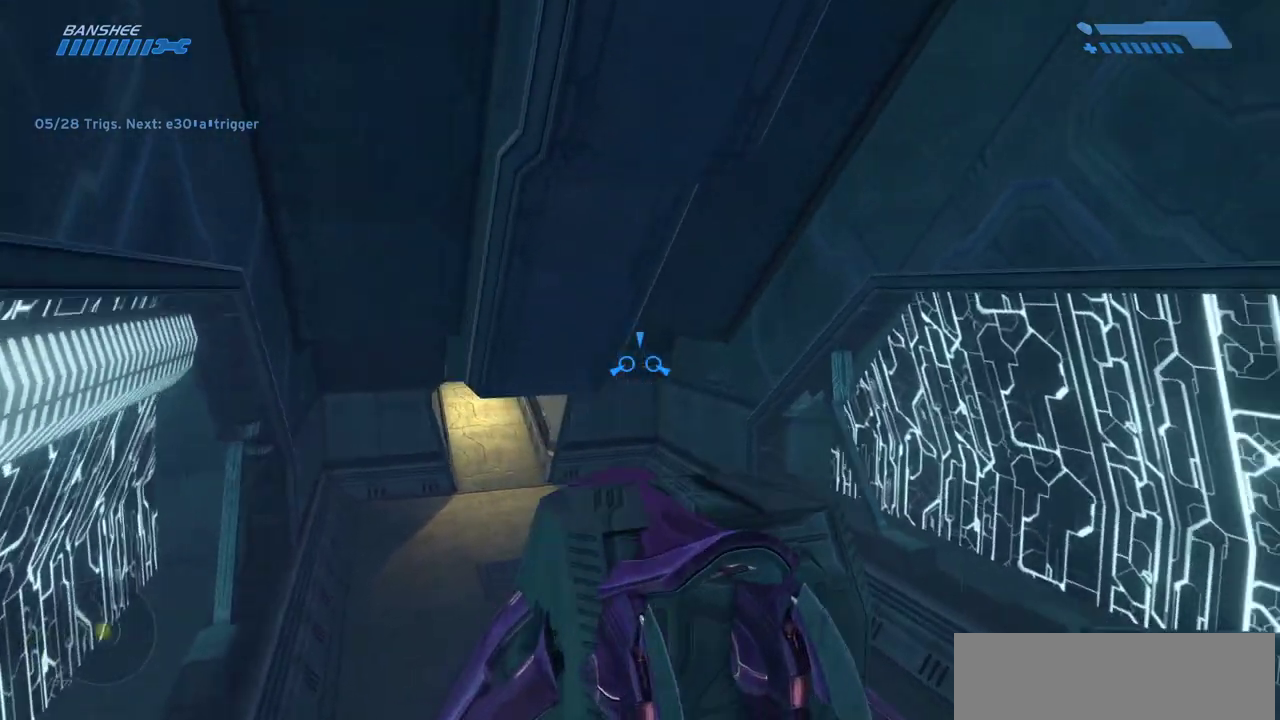
{"keys": ["w"], "mouse": [], "events": []}
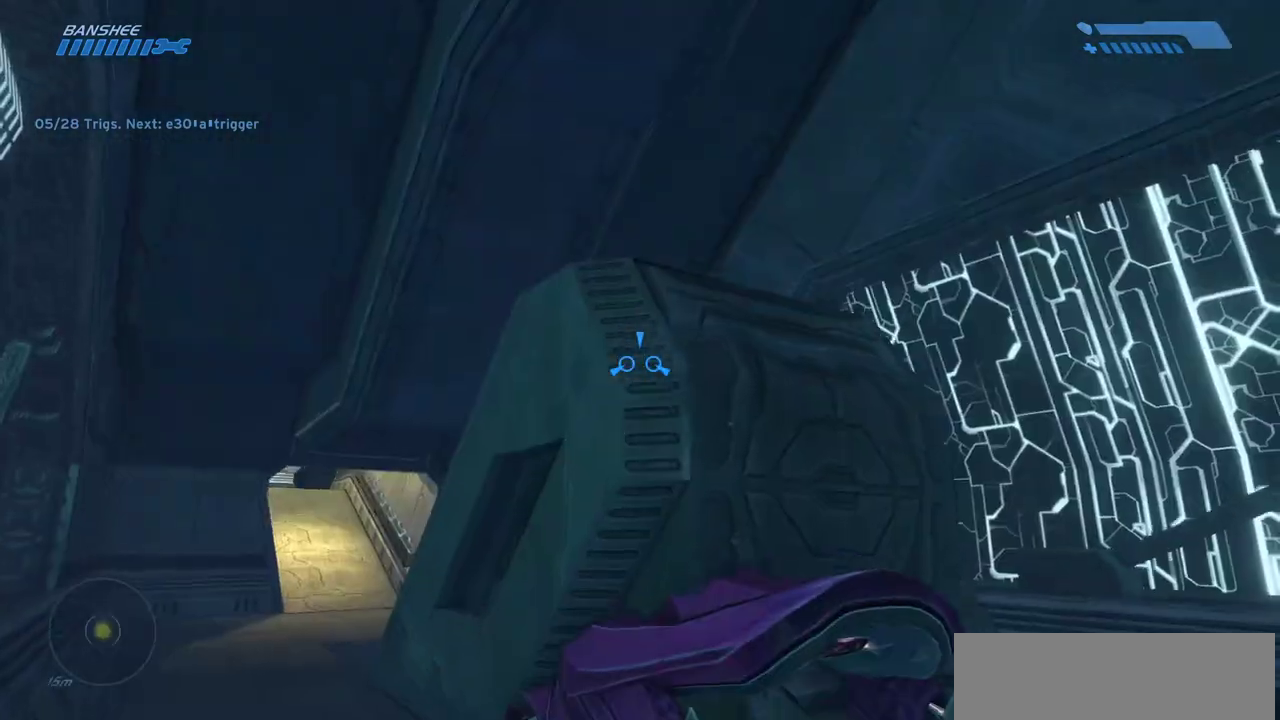
{"keys": ["w"], "mouse": [], "events": []}
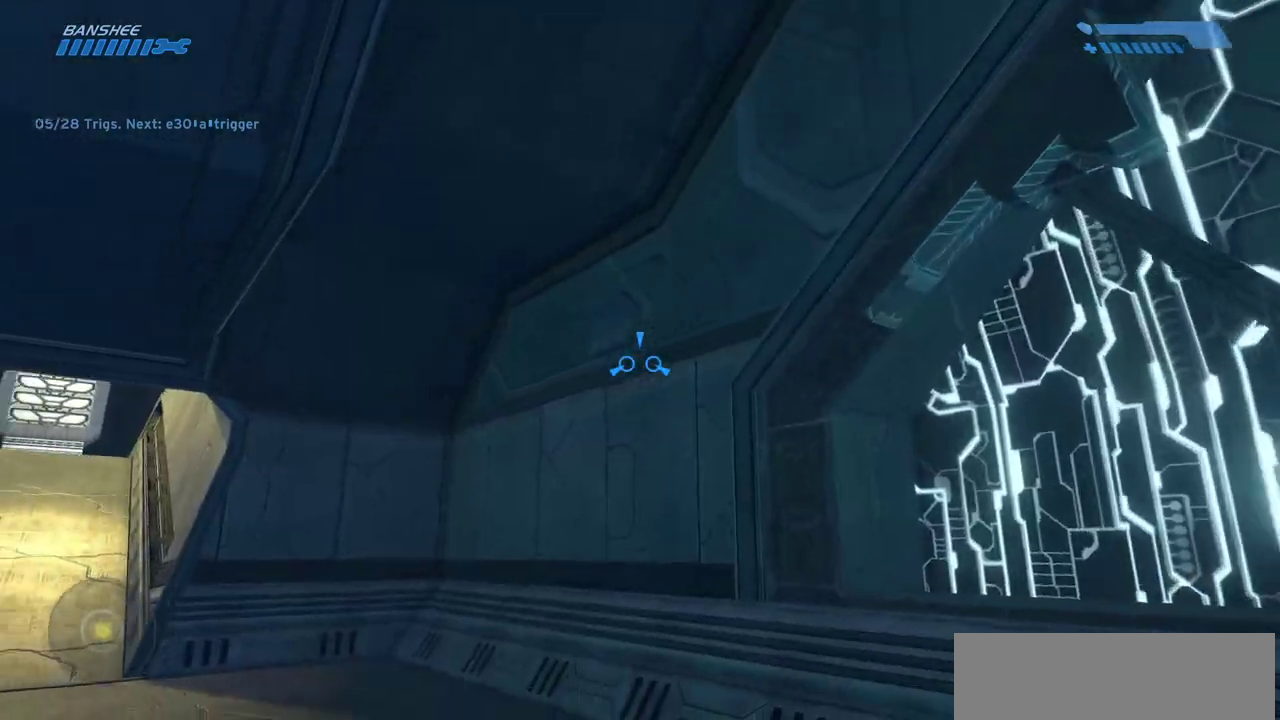
{"keys": [], "mouse": [], "events": [[500, "w", "up"]]}
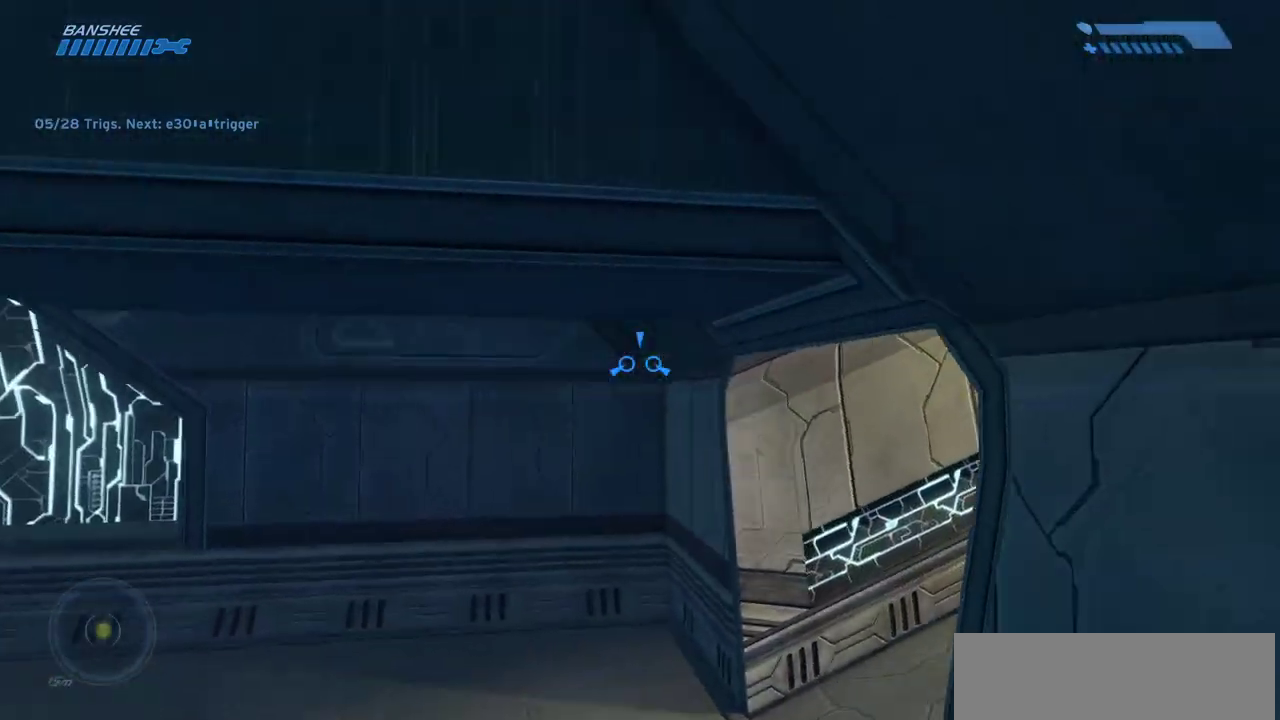
{"keys": [], "mouse": [], "events": [[217, "w", "down"], [417, "w", "up"]]}
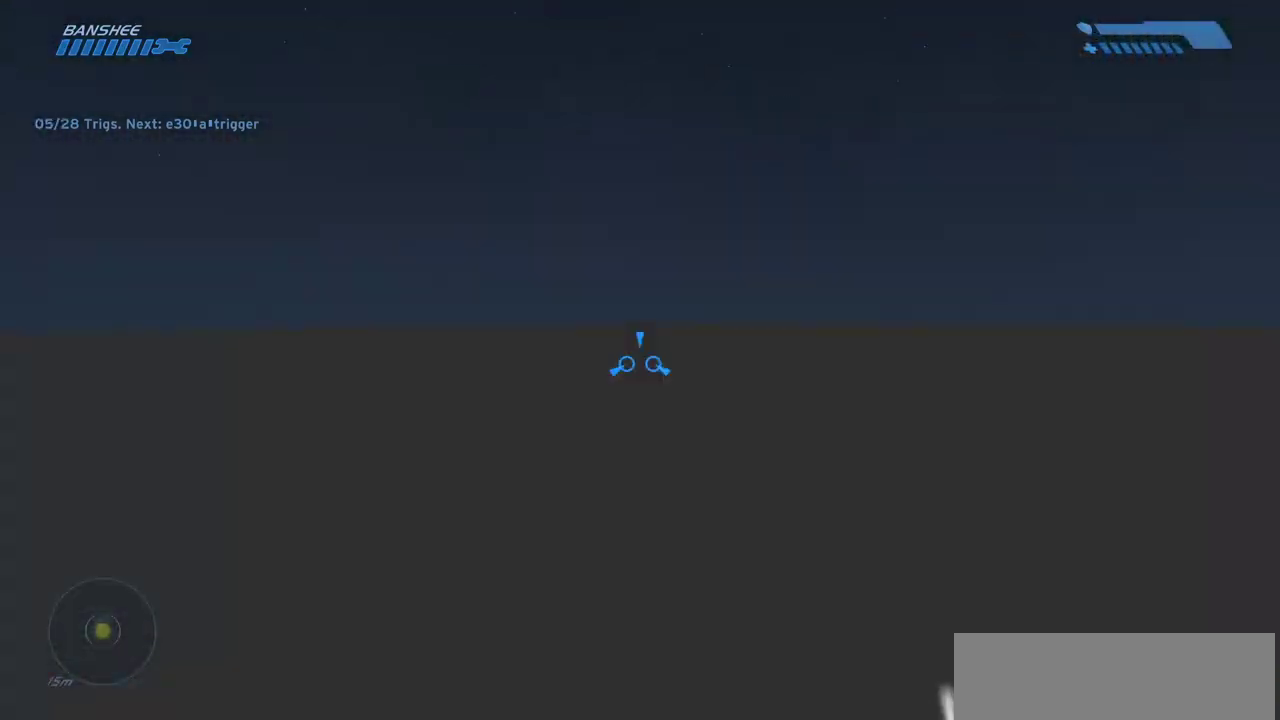
{"keys": [], "mouse": [], "events": [[183, "w", "down"], [367, "w", "up"]]}
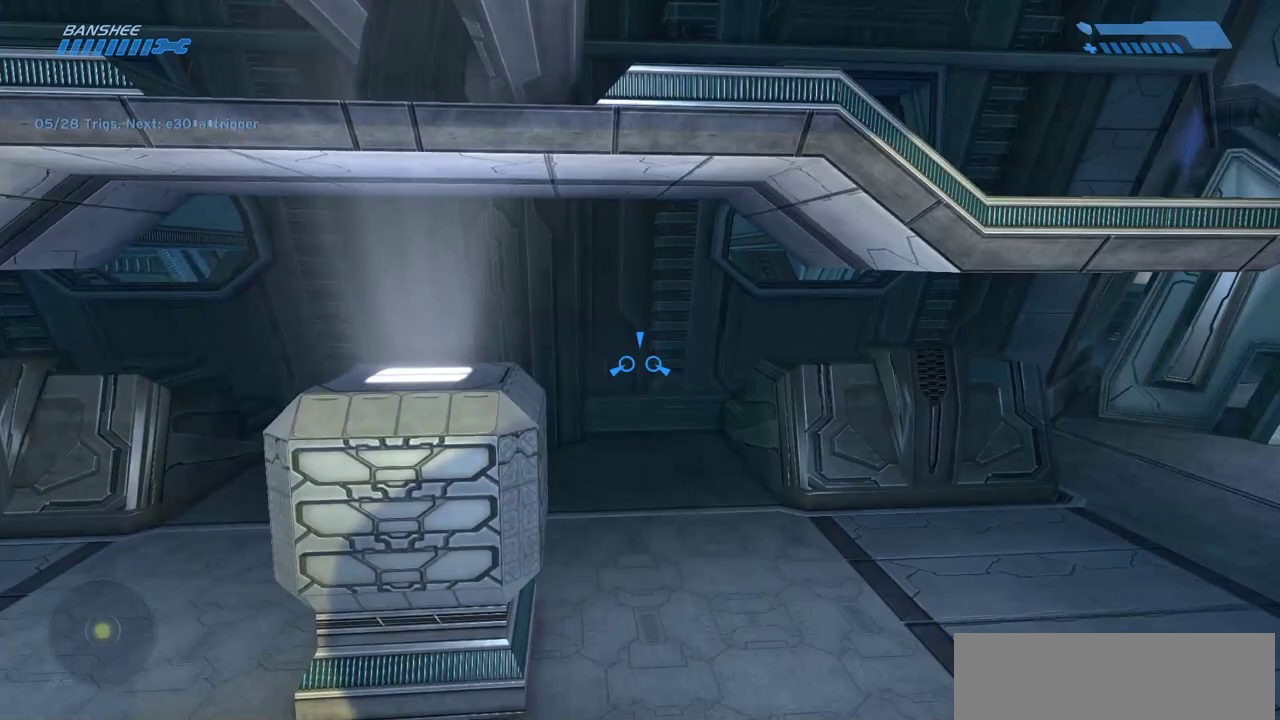
{"keys": ["w"], "mouse": [], "events": [[100, "w", "down"]]}
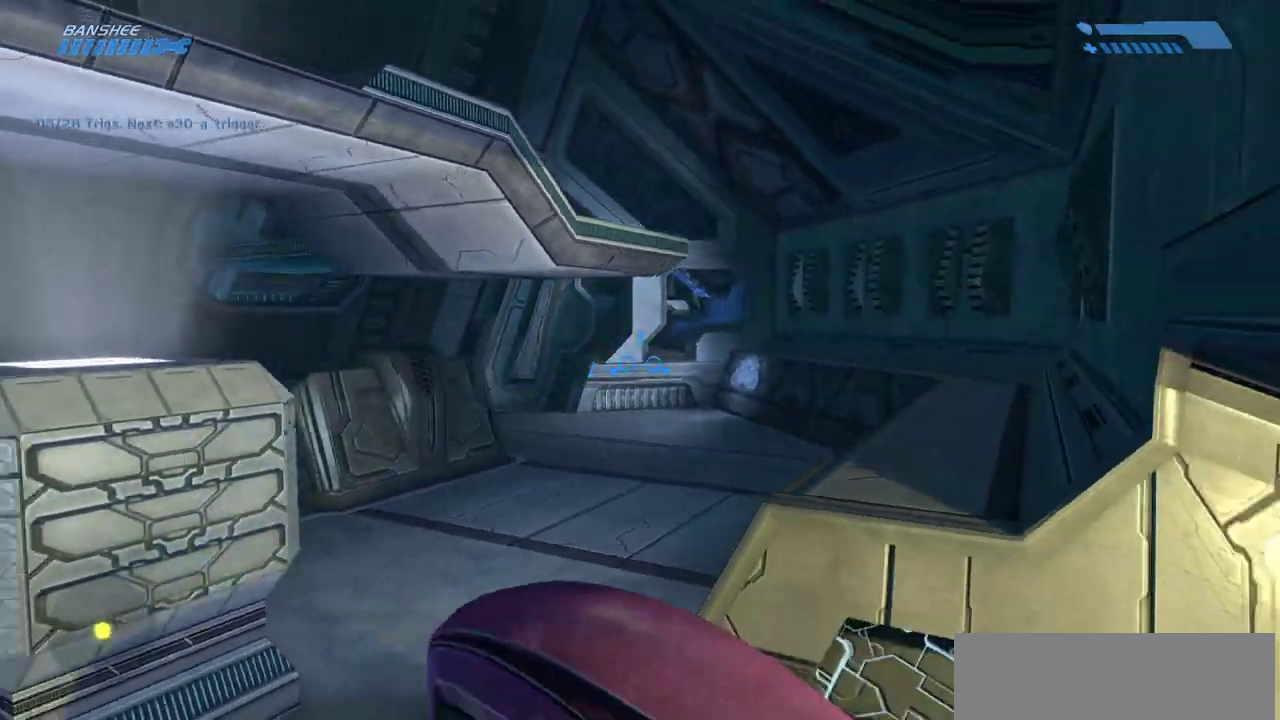
{"keys": ["w"], "mouse": [], "events": []}
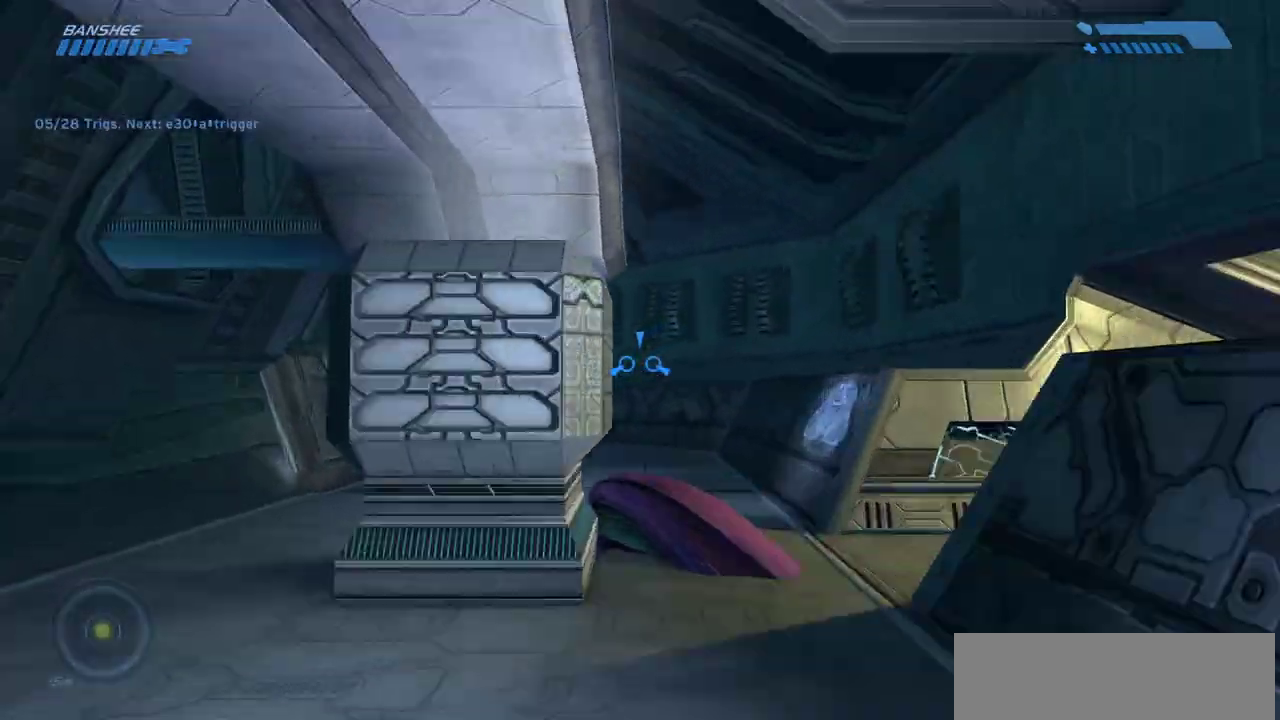
{"keys": ["w"], "mouse": [], "events": []}
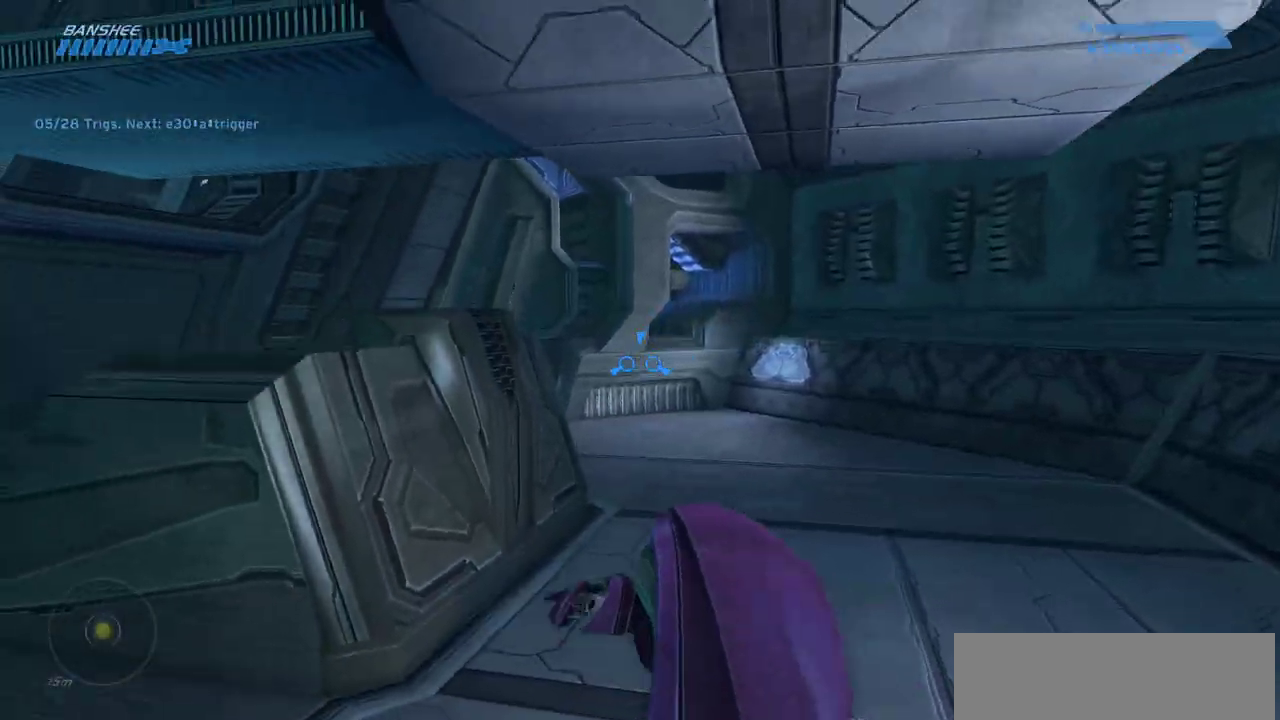
{"keys": [], "mouse": [], "events": [[300, "w", "up"]]}
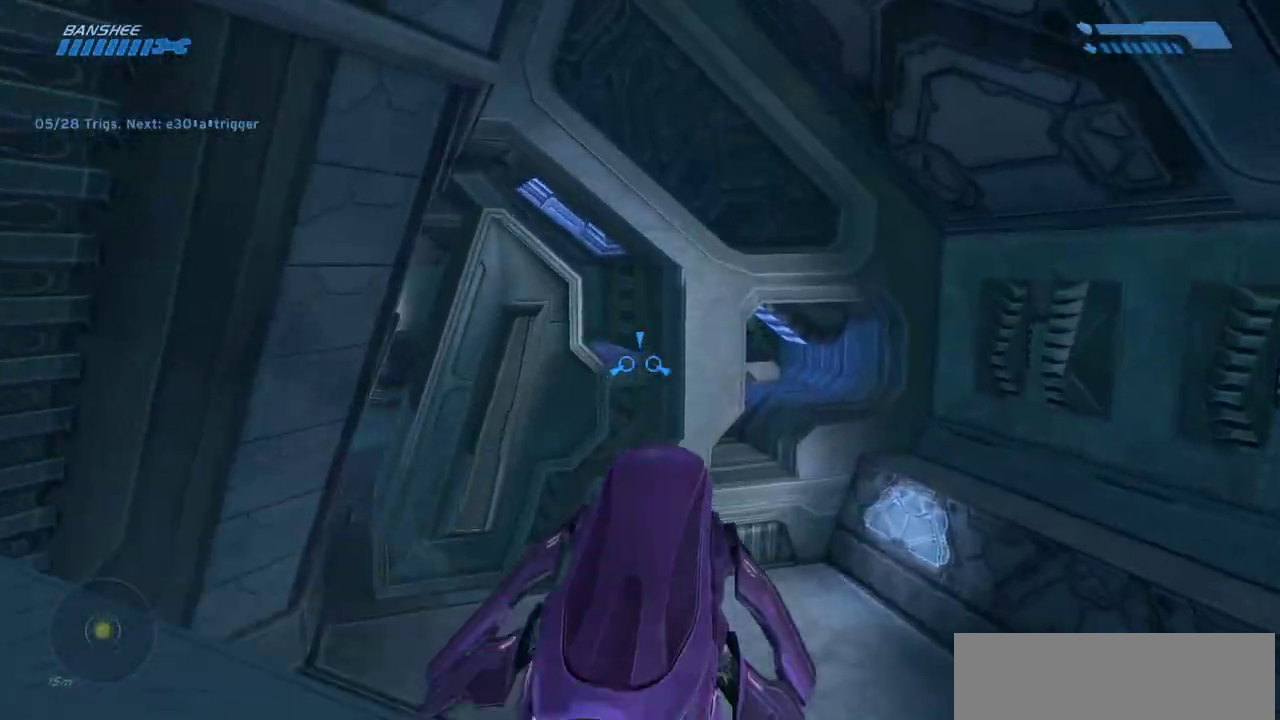
{"keys": ["w"], "mouse": [], "events": [[200, "w", "down"]]}
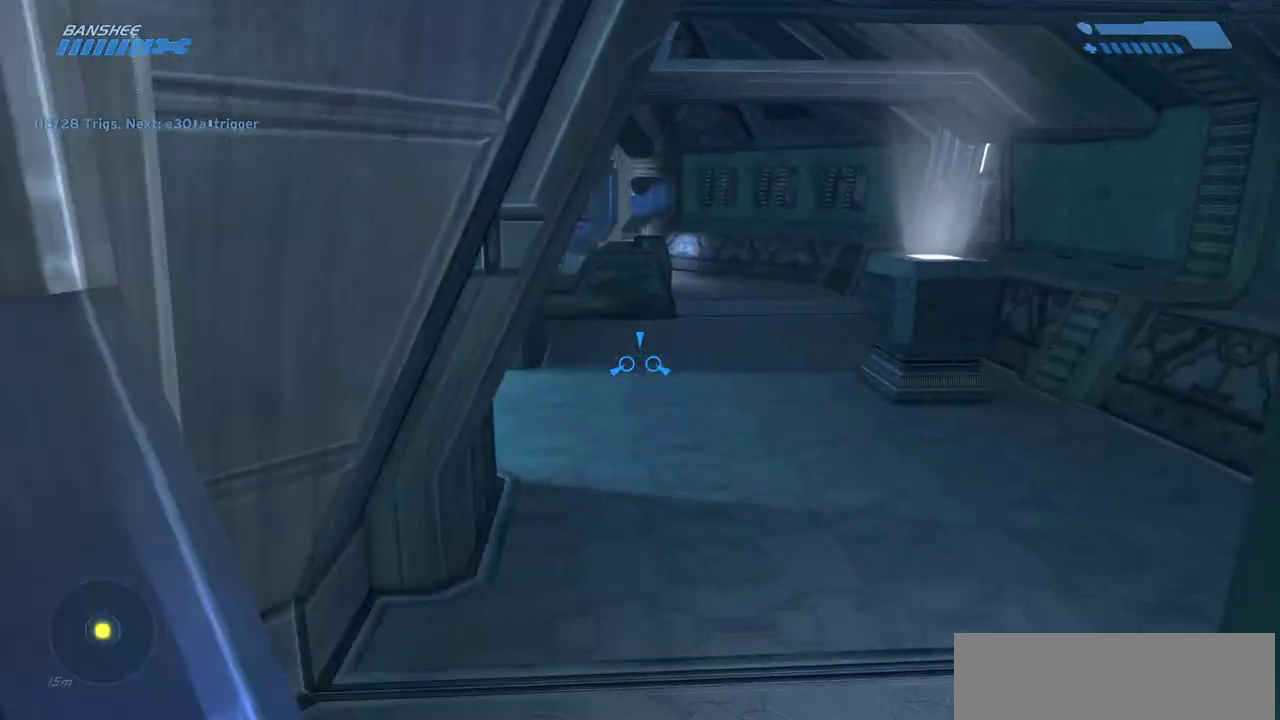
{"keys": ["w"], "mouse": [], "events": []}
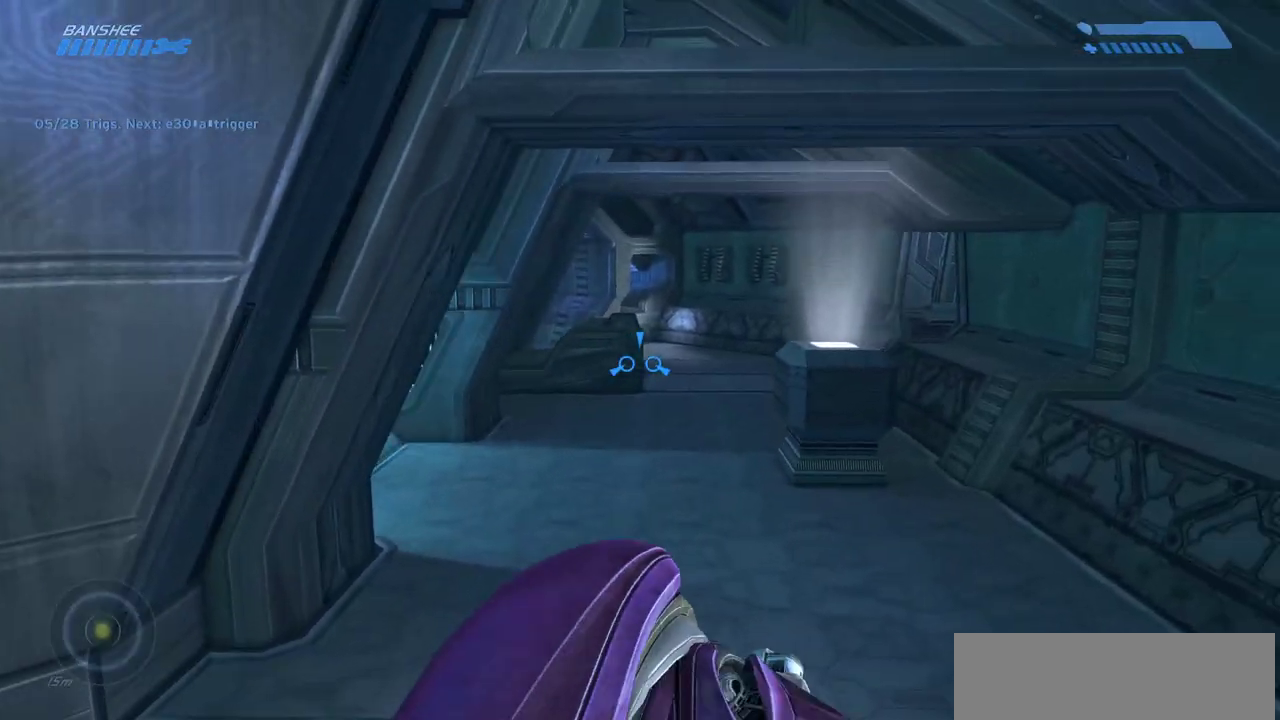
{"keys": [], "mouse": [], "events": [[400, "w", "up"]]}
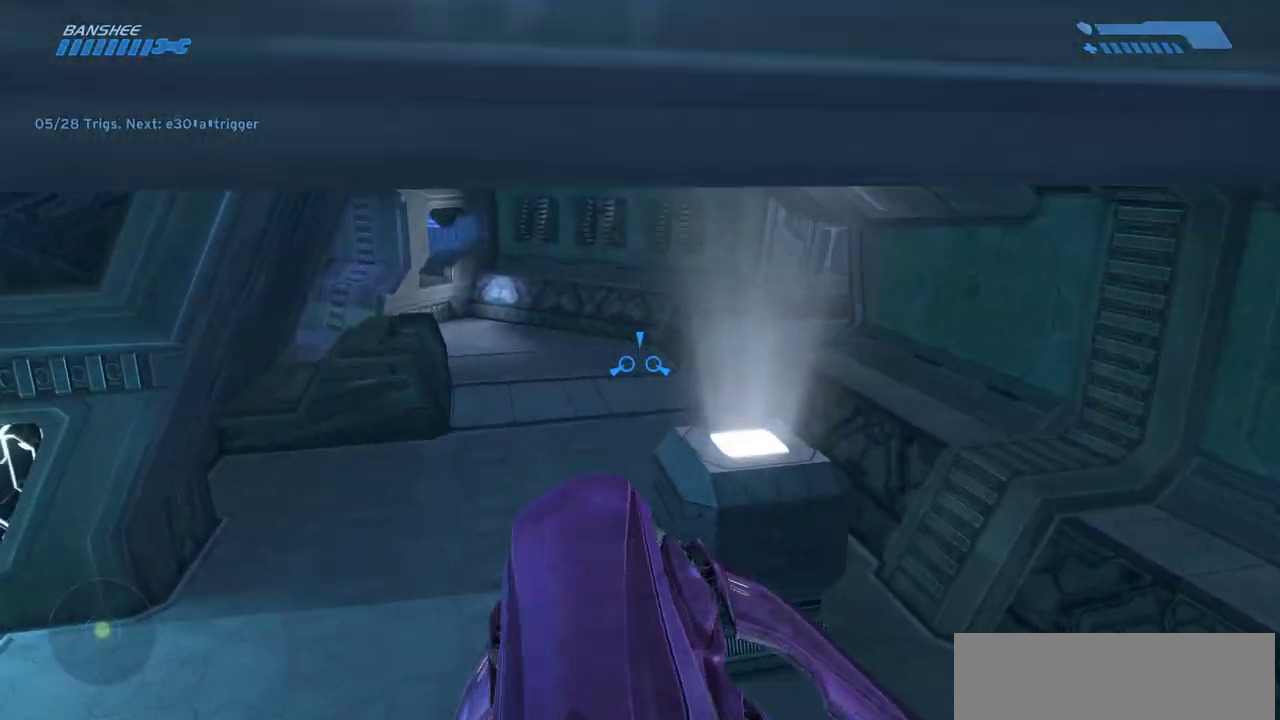
{"keys": ["w"], "mouse": [], "events": [[333, "w", "down"]]}
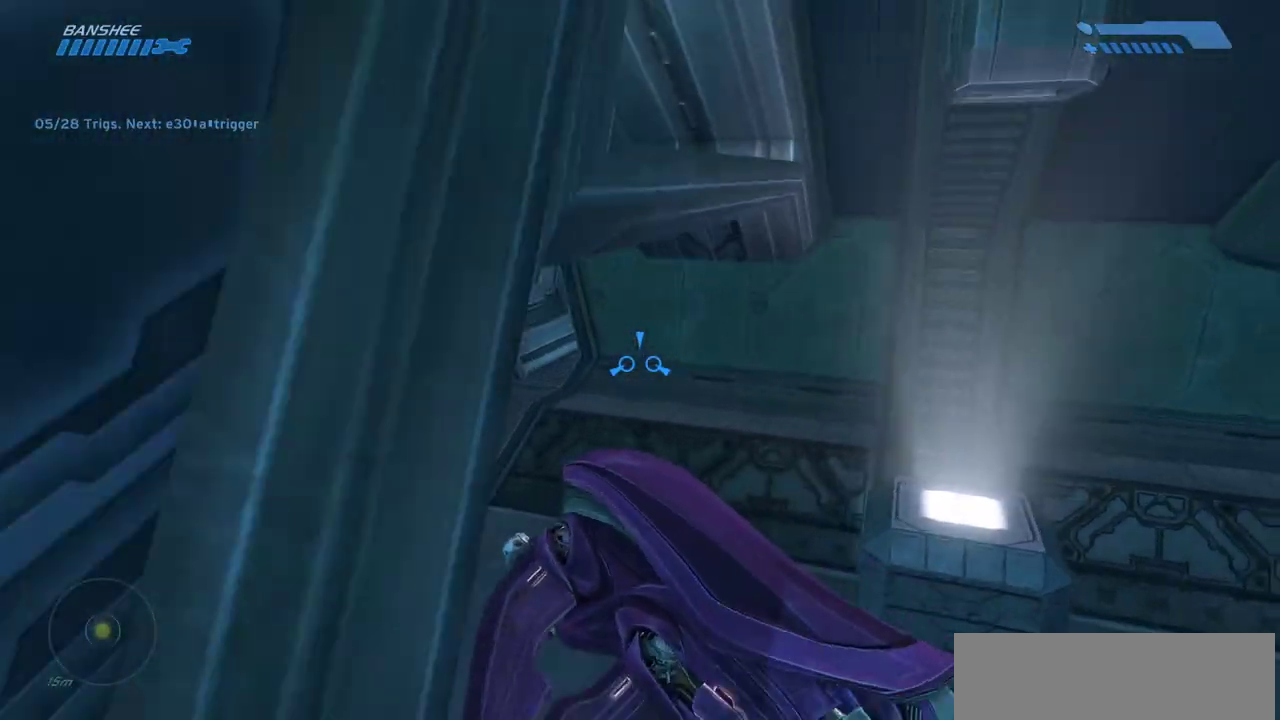
{"keys": ["w"], "mouse": [], "events": []}
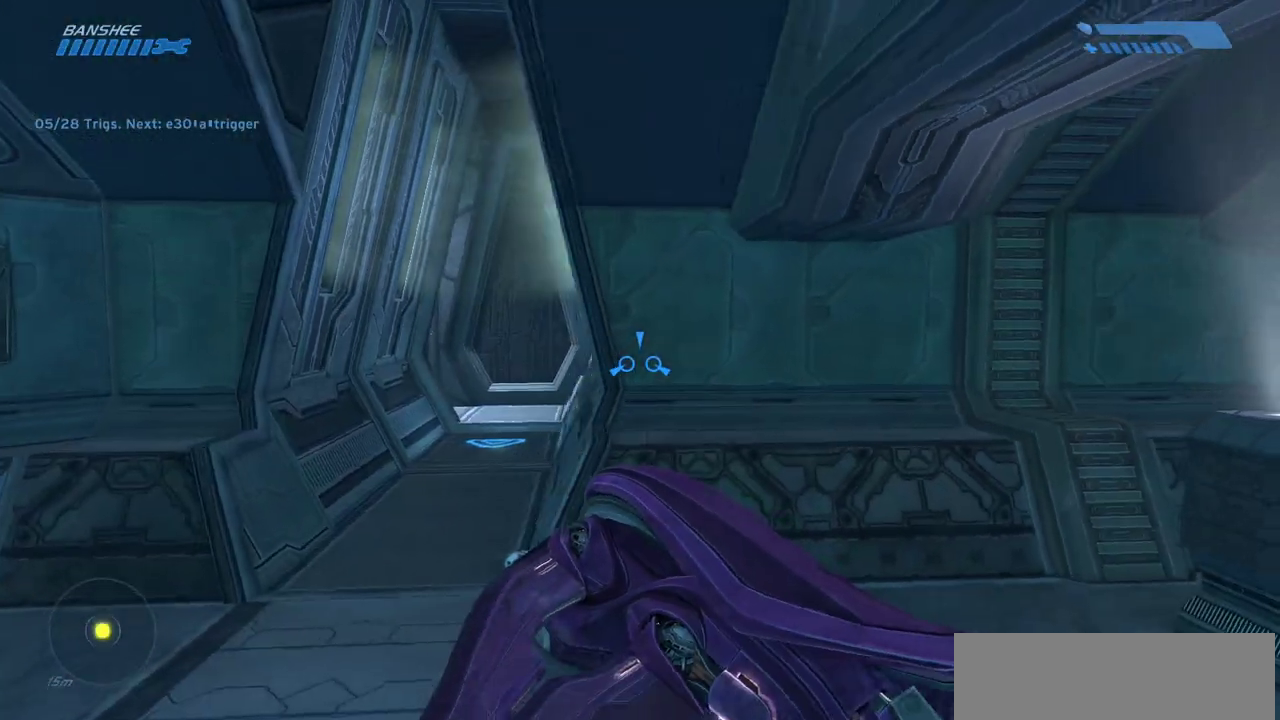
{"keys": ["w"], "mouse": [], "events": []}
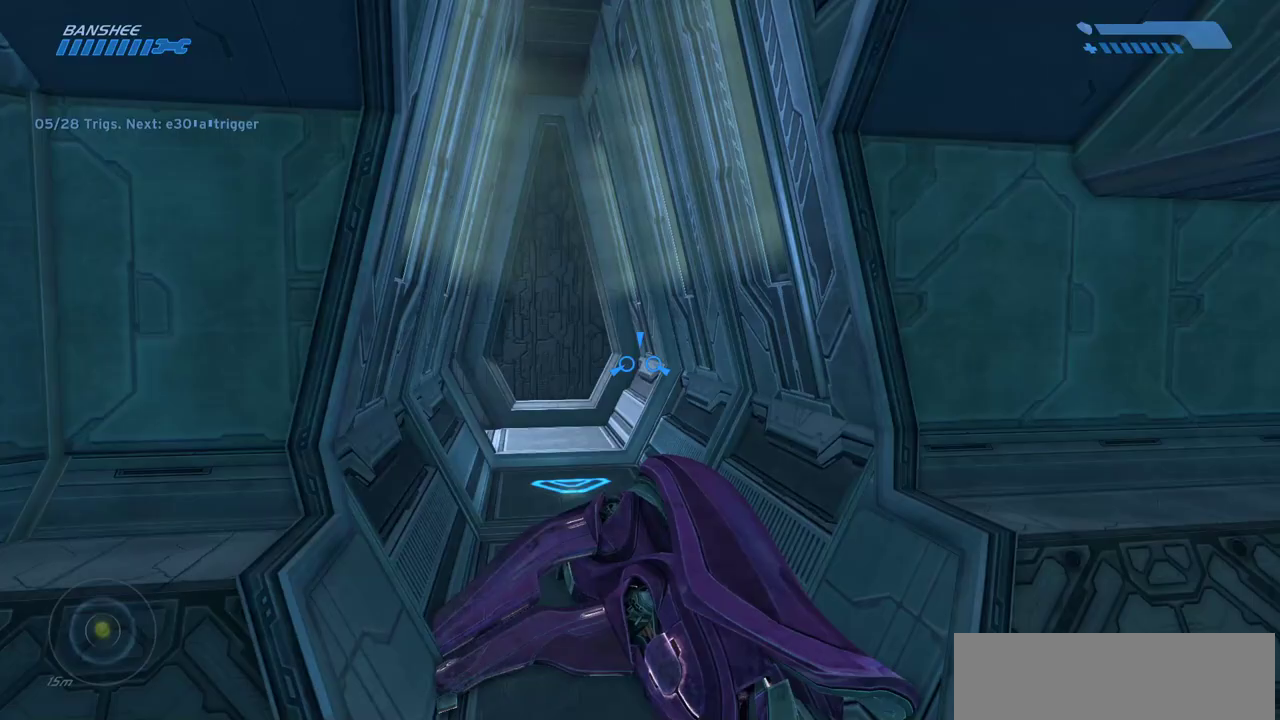
{"keys": [], "mouse": [], "events": [[167, "w", "up"]]}
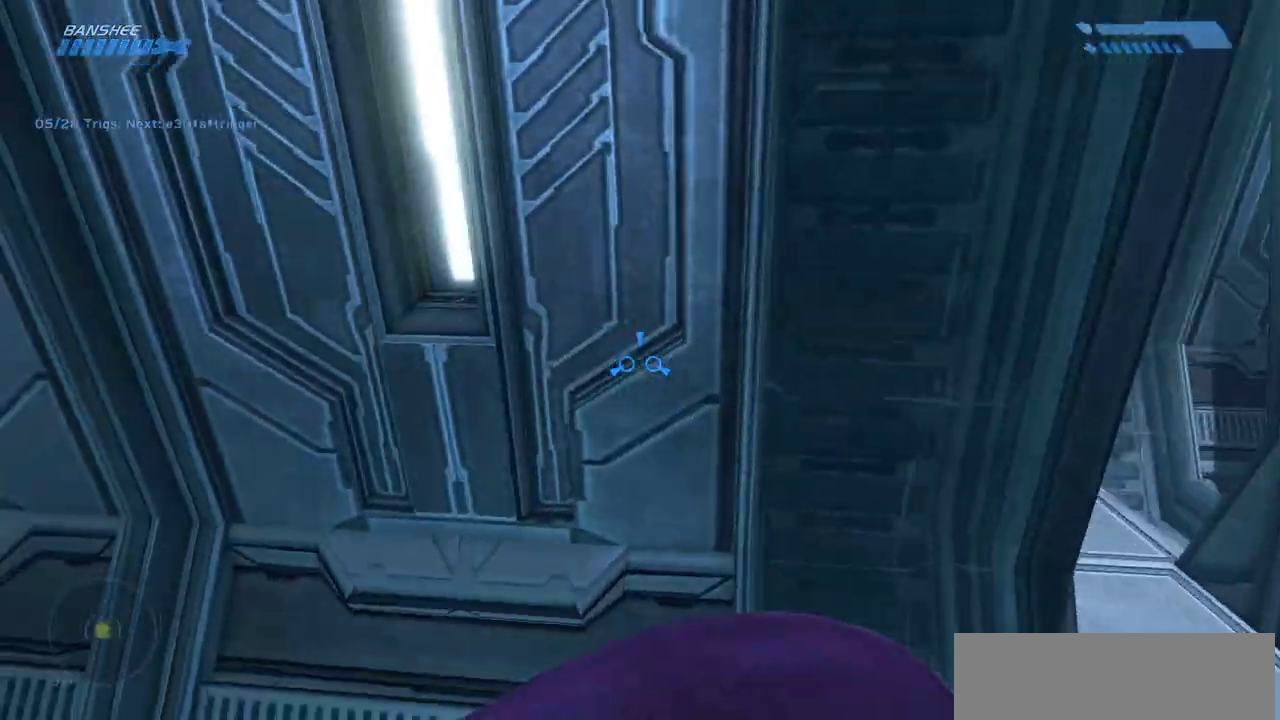
{"keys": ["w"], "mouse": [], "events": [[67, "w", "down"]]}
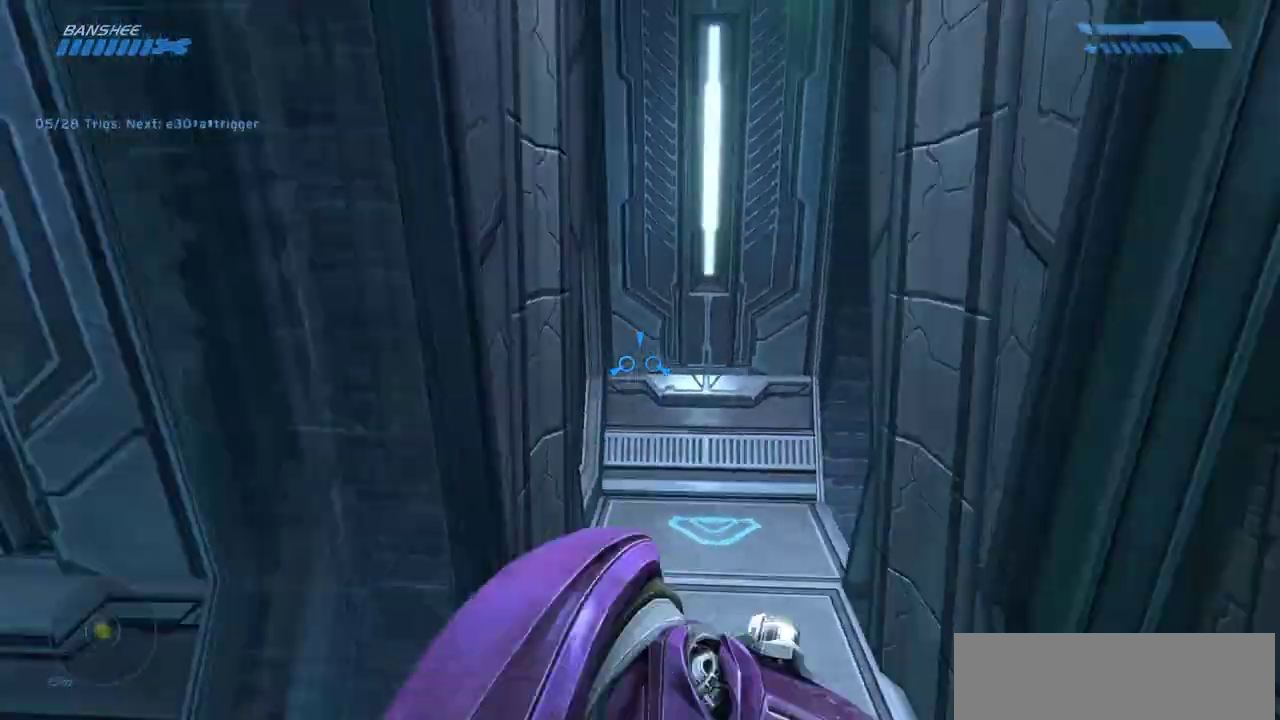
{"keys": ["w"], "mouse": [], "events": [[250, "w", "up"], [483, "w", "down"]]}
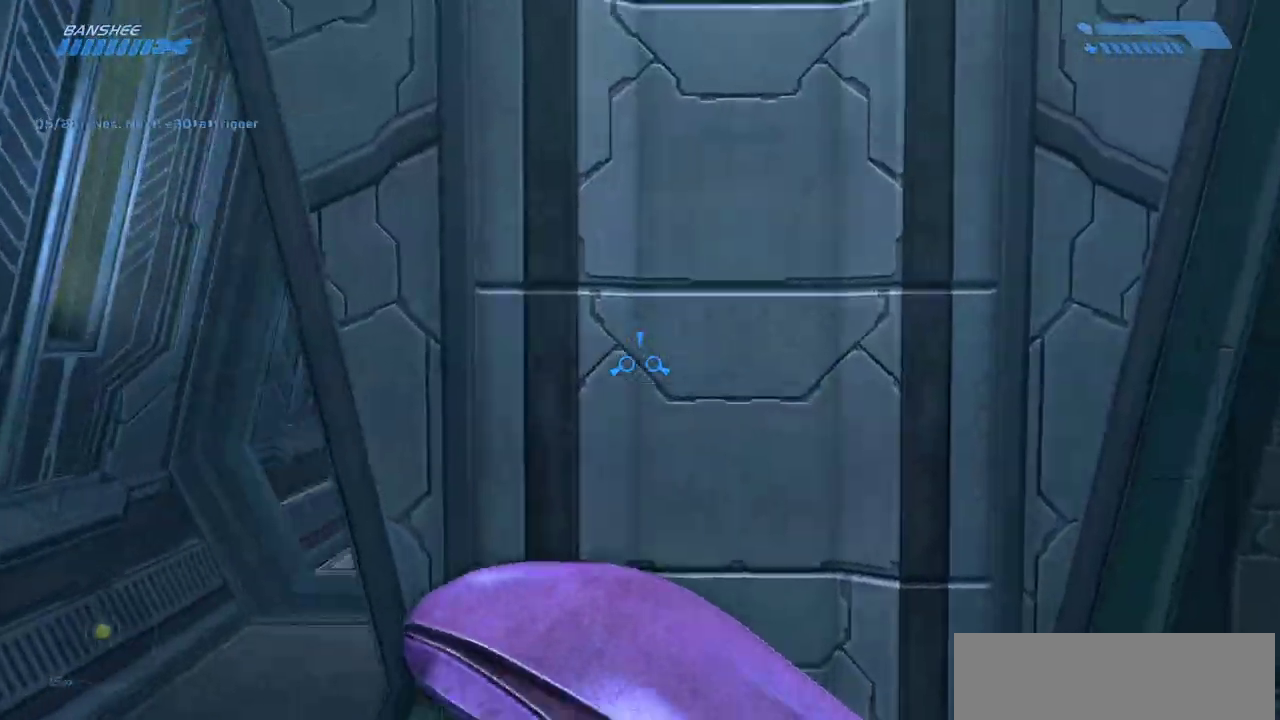
{"keys": [], "mouse": [], "events": [[383, "w", "up"]]}
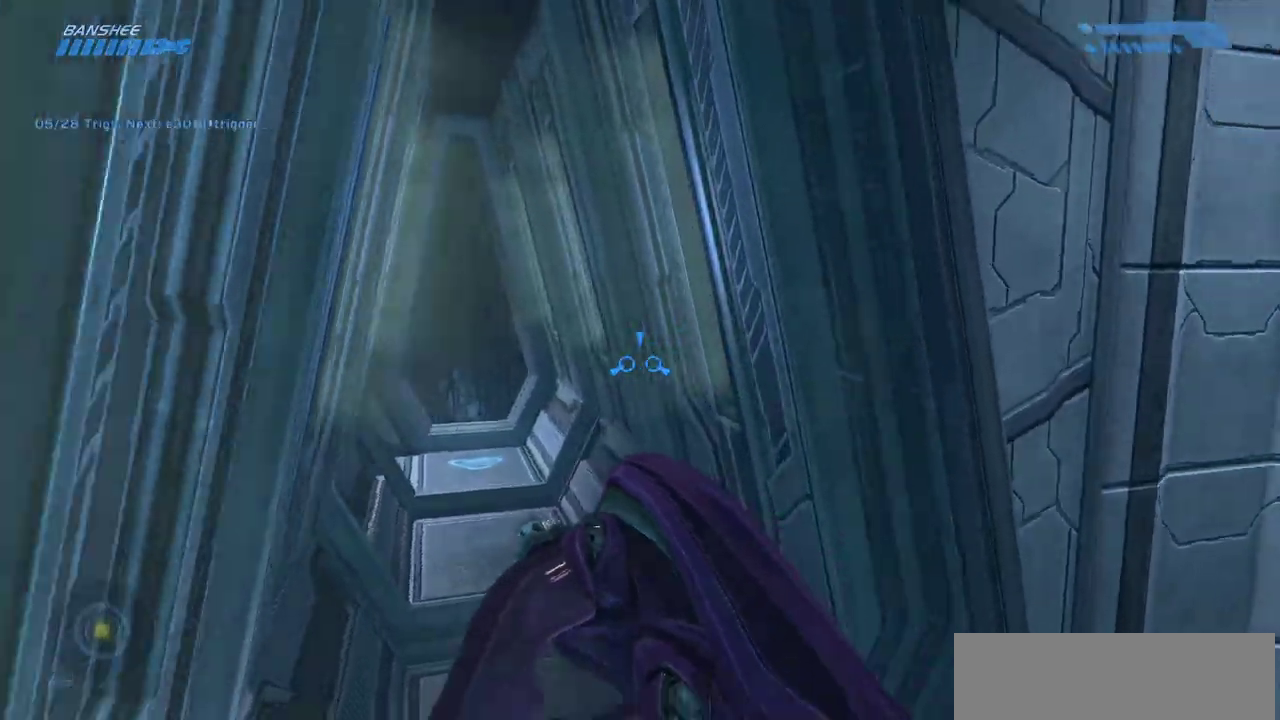
{"keys": ["w"], "mouse": [], "events": [[33, "w", "down"]]}
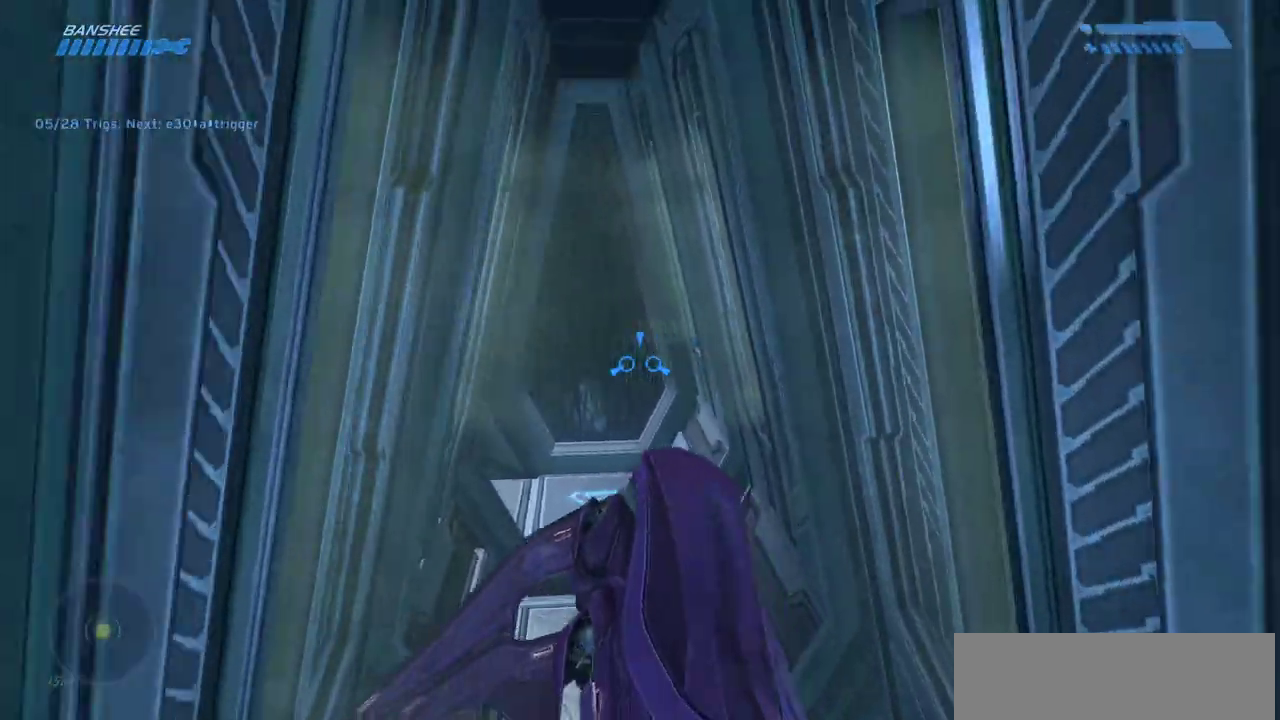
{"keys": ["w"], "mouse": [], "events": [[67, "w", "up"], [417, "w", "down"]]}
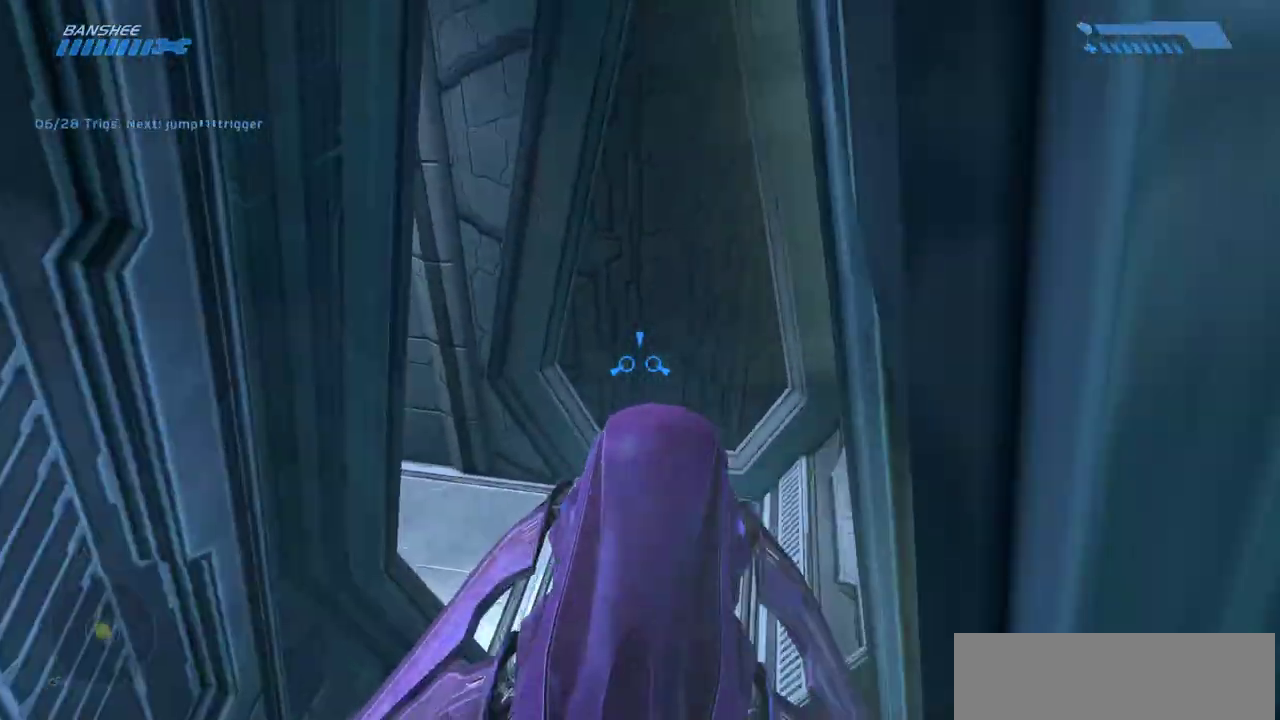
{"keys": ["s"], "mouse": [], "events": [[17, "w", "up"], [117, "s", "down"]]}
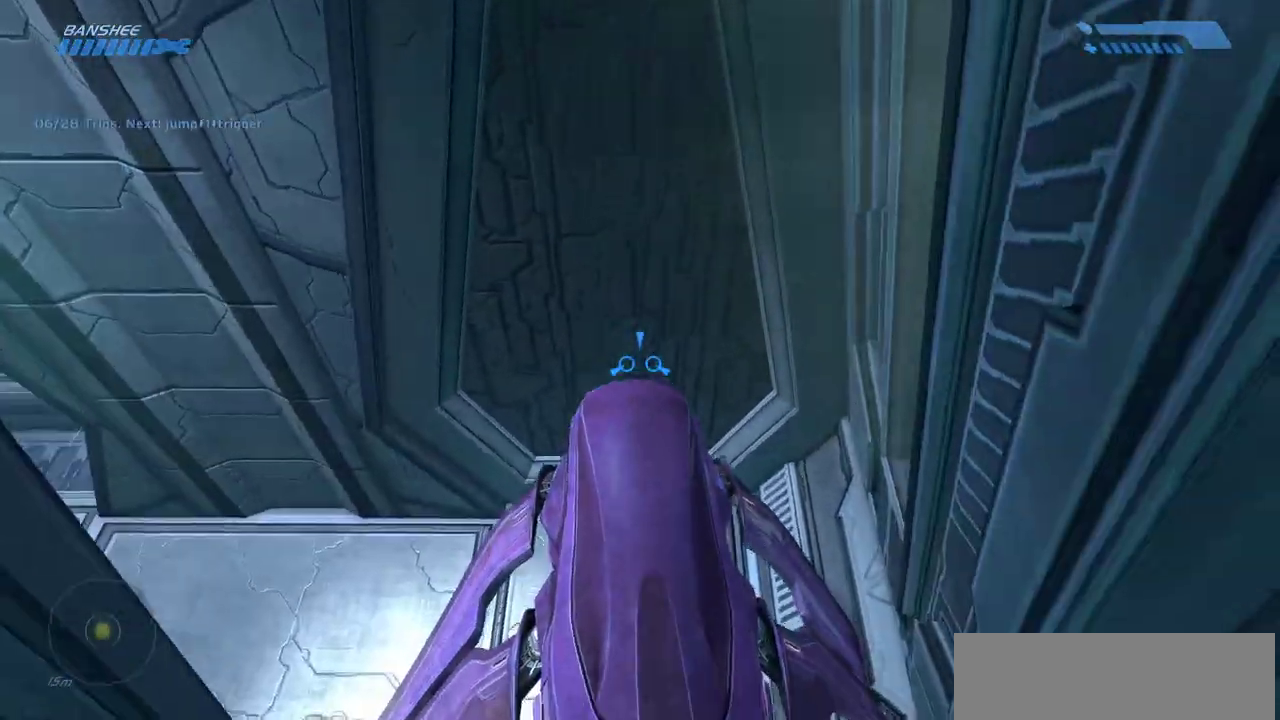
{"keys": ["s"], "mouse": [], "events": [[267, "s", "up"], [417, "s", "down"]]}